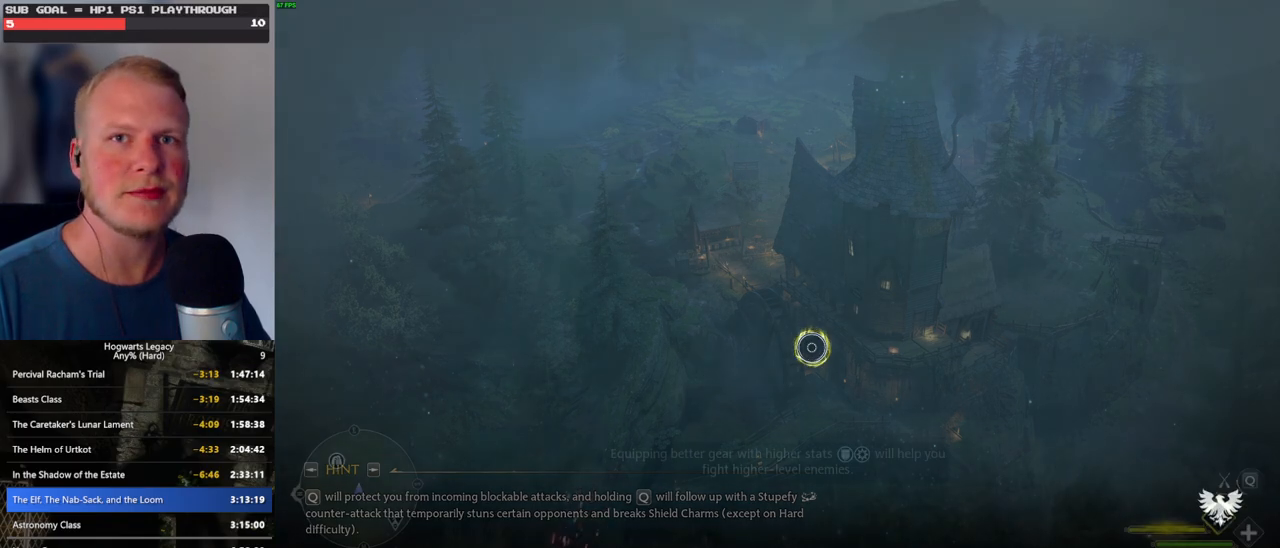
Gameplay with keyboard and mouse; each line is a JSON object with the keys and mouse buttons held at the frame after it. "events" lists presses ("down") and releases ("up") of ".", "/", "0", "1", "2", "3", "4", "5", "6", "7", "8", "9", "a", "alt_l", "alt_r", "b", "backslash", "backspace", "c", "caps_lock", "comma", "ctrl_l", "ctrl_r", "d", "e", "equals", "escape", "f", "f1", "f10", "f11", "f12", "f2", "f3", "f4", "f5", "f6", "f7", "f8", "f9", "g", "h", "i", "j", "k", "l", "lbracket", "m", "minus", "n", "o", "p", "q", "quote", "r", "rbracket", "return", "s", "semicolon", "shift_l", "shift_r", "space", "super", "t", "tab", "tilde", "u", "v", "w", "x", "y", "z", "mouse_left", "mouse_wheel", "mouse_right", "mouse_mb4" and "mouse_mb5" between this image and that frame as [ms after this image, input, new state], when the widget could be followed in between. "mouse_left", "mouse_wheel", "mouse_right", "mouse_mb4", "mouse_mb5" = the "left", "wheel", "right", "mb4", "mb5" buttons of the "mouse" list. No other keys are recorded. "wheel" means that the mouse wheel is clicked or scrolled. Mouse movement is not recorded.
{"keys": ["w"], "mouse": [], "events": [[483, "w", "down"]]}
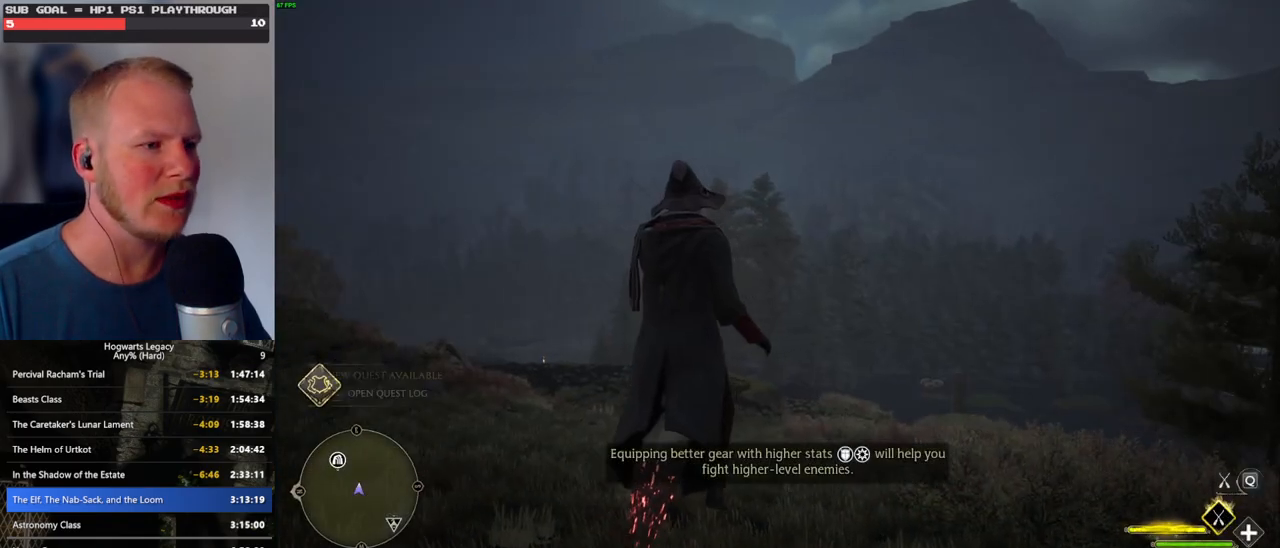
{"keys": ["w"], "mouse": ["left"], "events": [[166, "mouse_left", "down"]]}
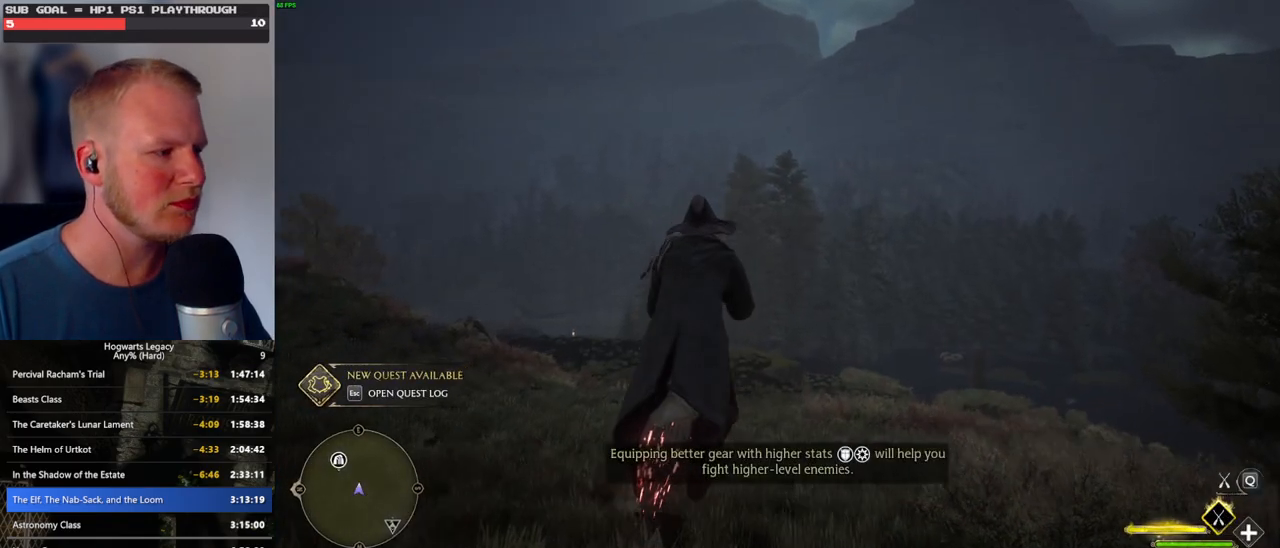
{"keys": ["w"], "mouse": ["left"], "events": [[50, "a", "down"], [133, "a", "up"], [216, "r", "down"], [350, "r", "up"]]}
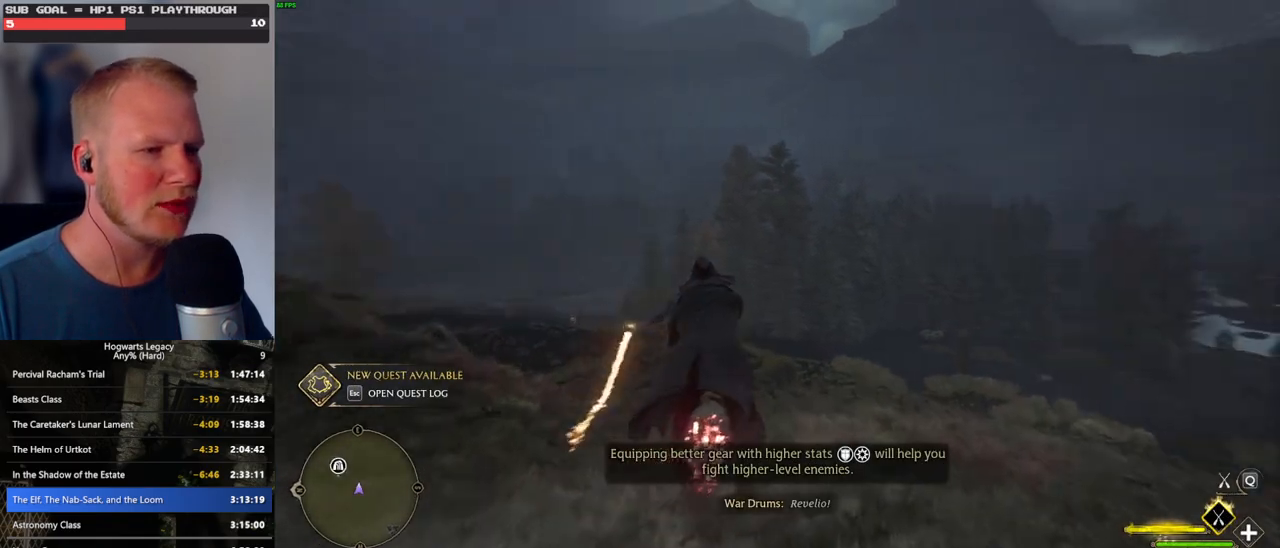
{"keys": ["w"], "mouse": ["left"], "events": []}
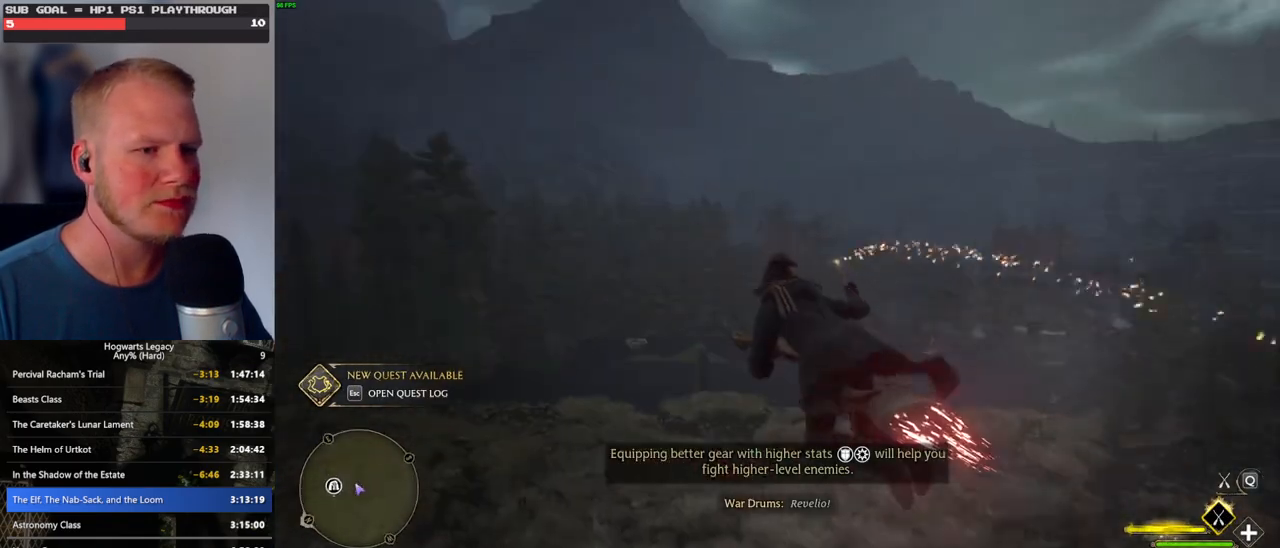
{"keys": ["ctrl_l", "w"], "mouse": ["left"], "events": [[16, "a", "down"], [83, "a", "up"], [200, "ctrl_l", "down"]]}
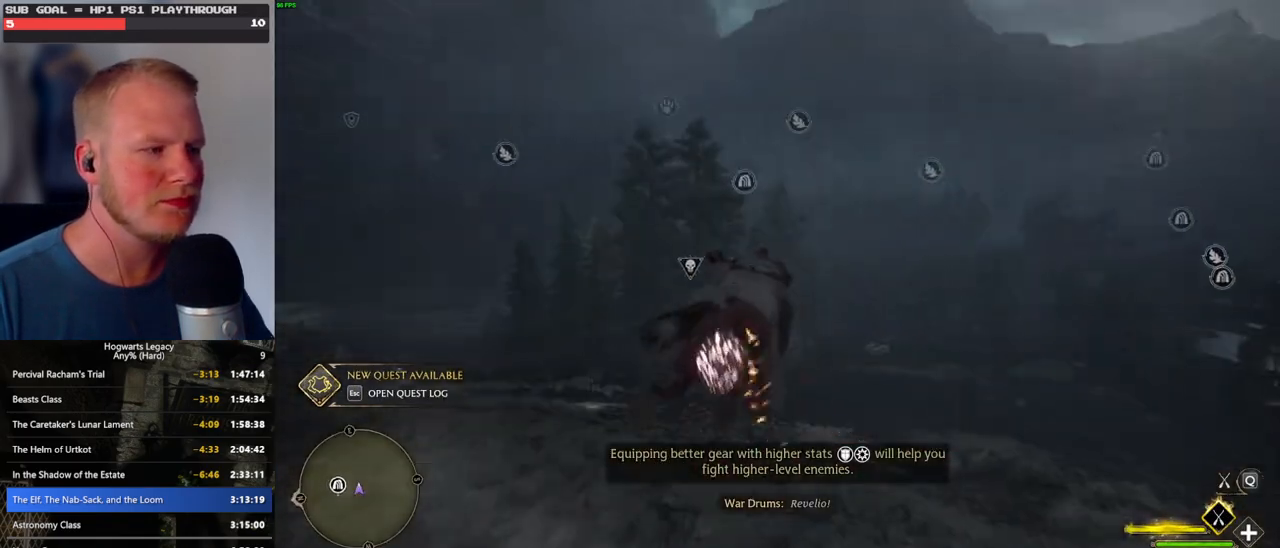
{"keys": ["w"], "mouse": ["left"], "events": [[450, "ctrl_l", "up"]]}
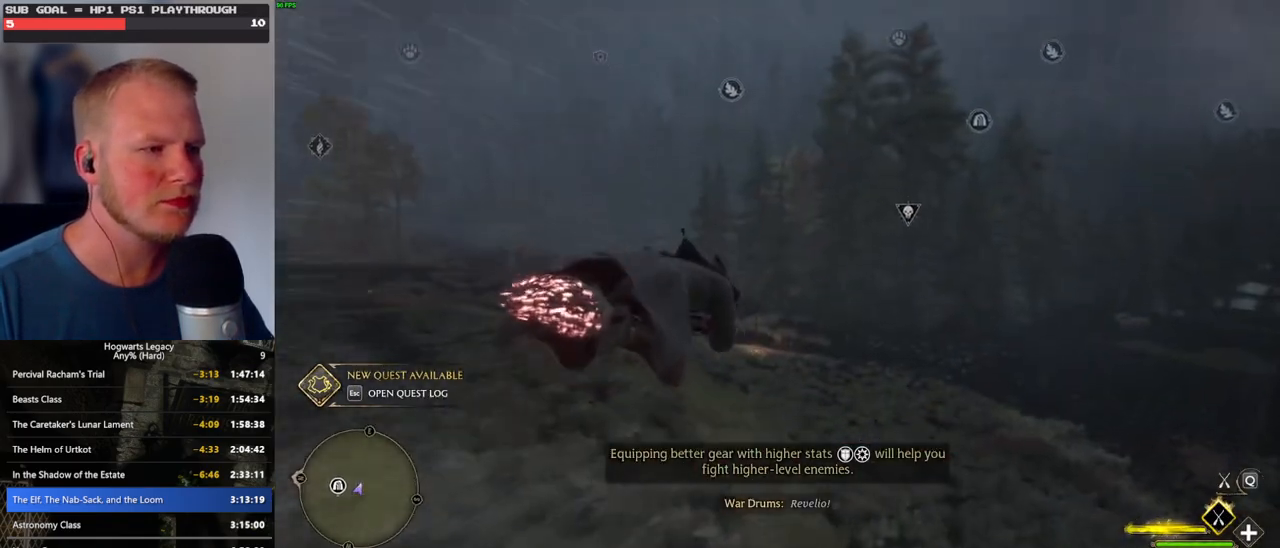
{"keys": ["w"], "mouse": ["left"], "events": []}
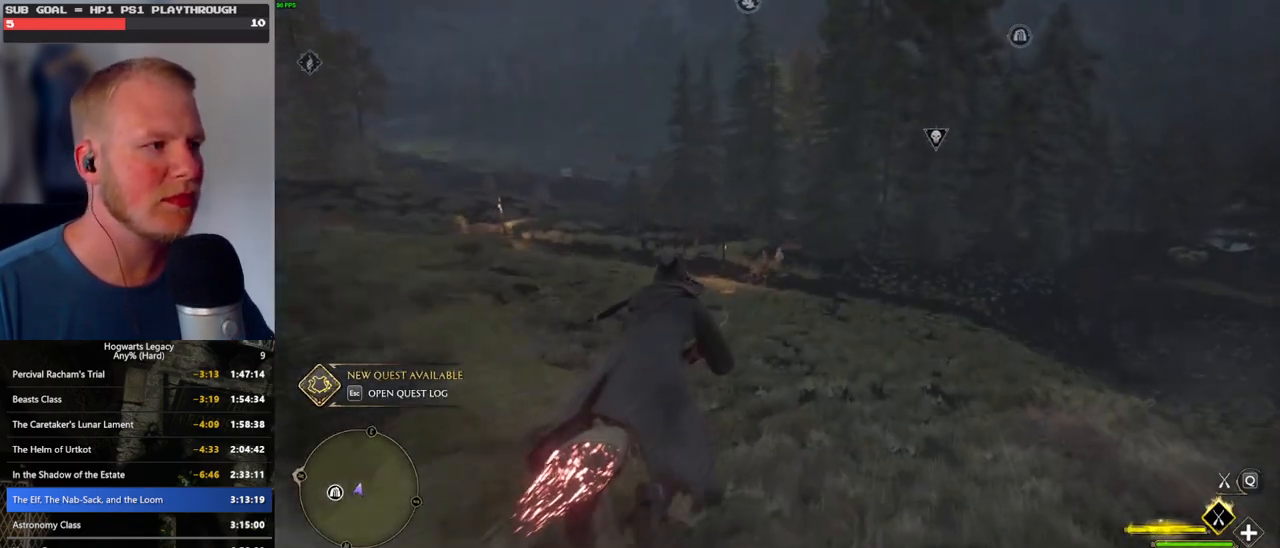
{"keys": ["ctrl_l", "w"], "mouse": ["left"], "events": [[250, "ctrl_l", "down"]]}
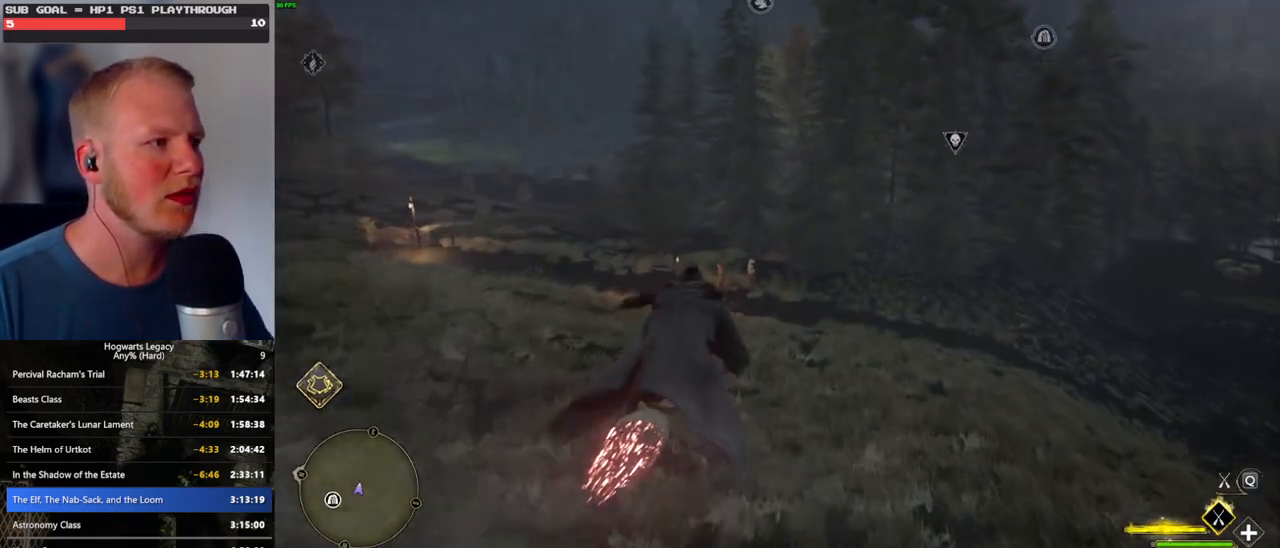
{"keys": ["a", "w"], "mouse": ["left"], "events": [[33, "ctrl_l", "up"], [500, "a", "down"]]}
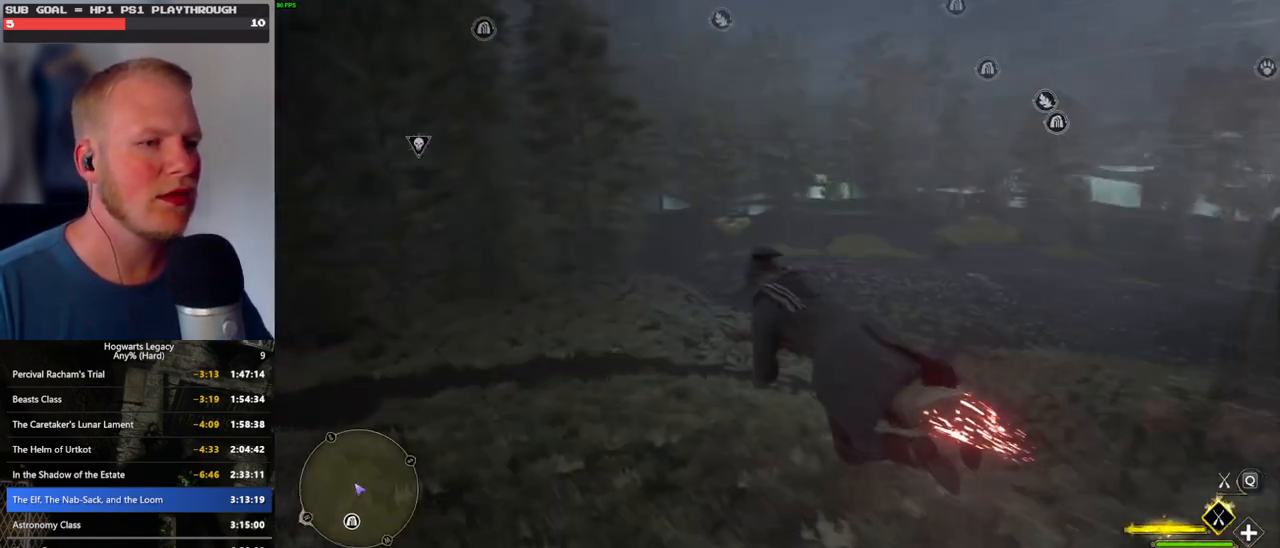
{"keys": ["a", "w"], "mouse": ["left"], "events": [[83, "w", "up"], [400, "w", "down"]]}
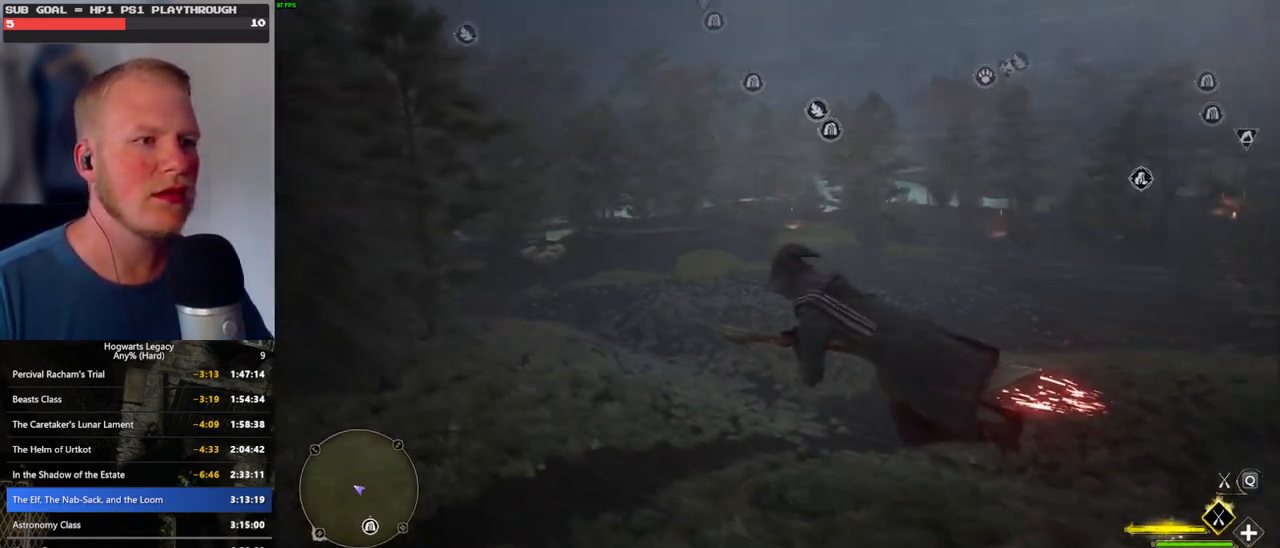
{"keys": ["a", "w"], "mouse": ["left"], "events": []}
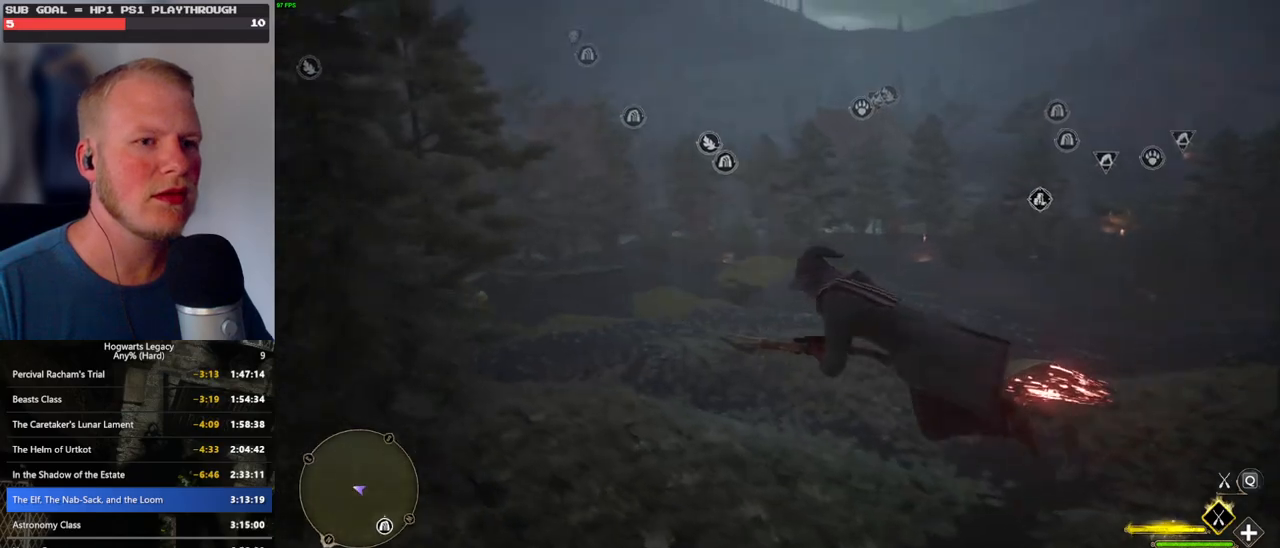
{"keys": ["a"], "mouse": ["left"], "events": [[133, "w", "up"]]}
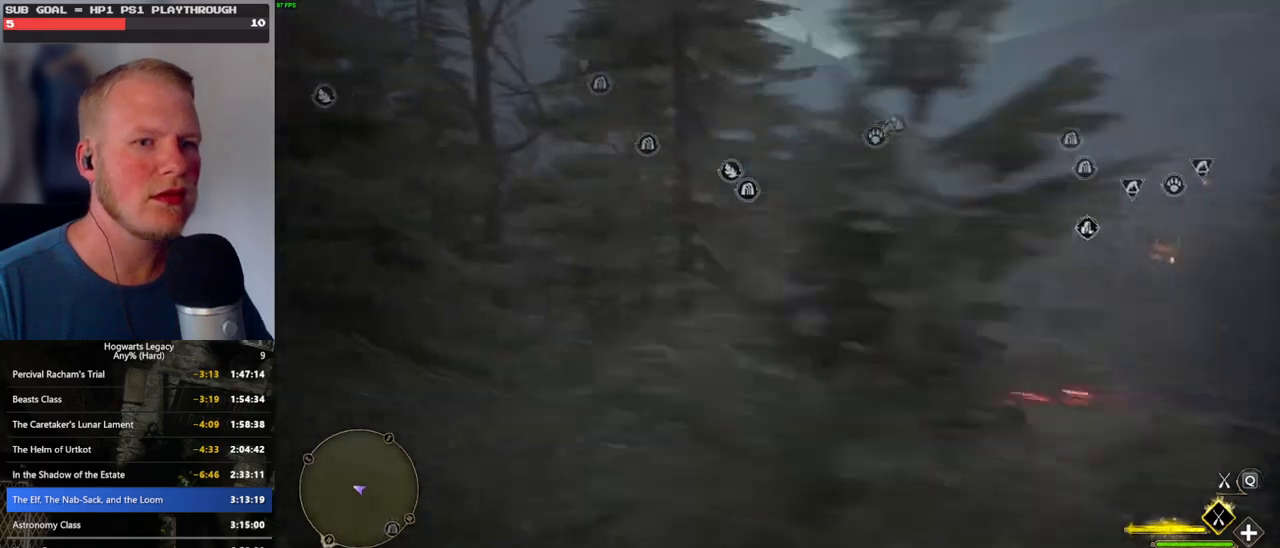
{"keys": ["a", "ctrl_l"], "mouse": ["left"], "events": [[116, "ctrl_l", "down"]]}
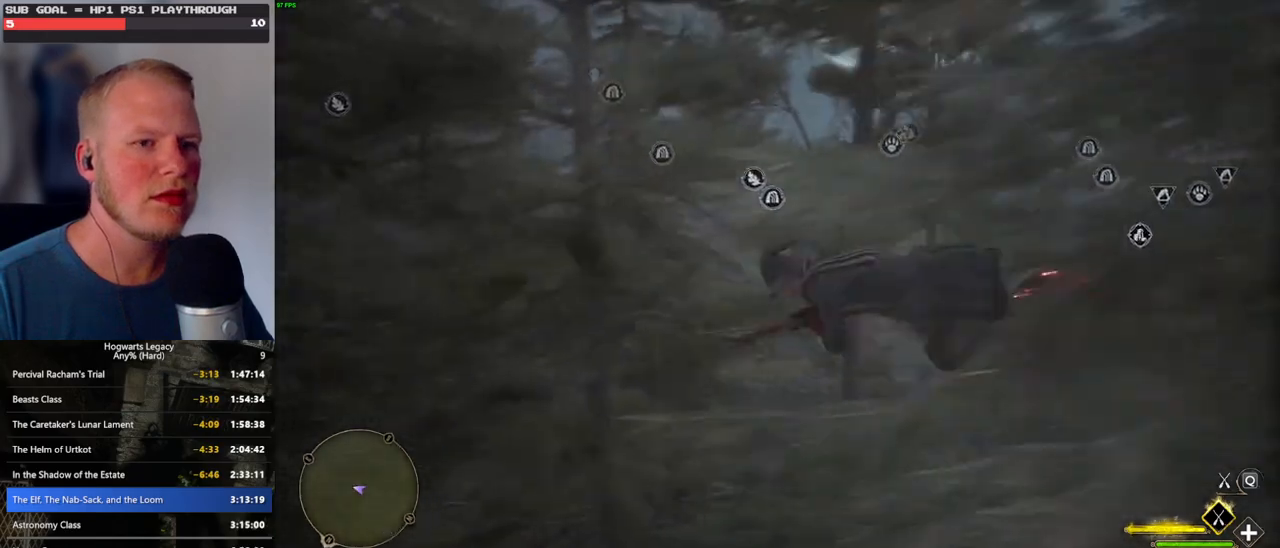
{"keys": ["ctrl_l", "w"], "mouse": ["left"], "events": [[166, "w", "down"], [316, "a", "up"], [316, "w", "up"], [433, "w", "down"]]}
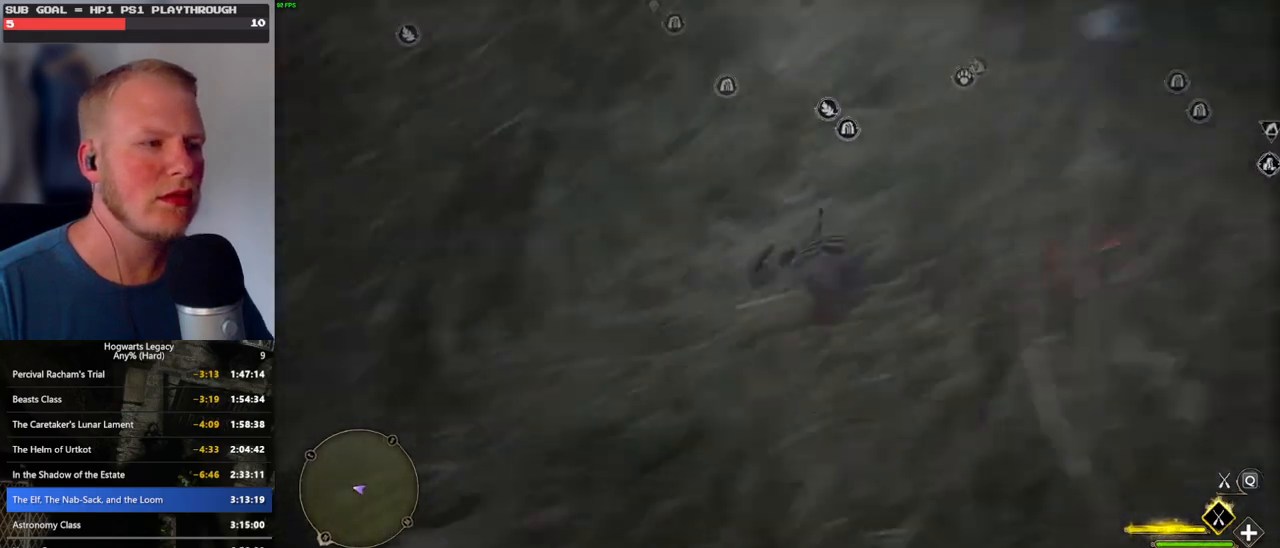
{"keys": ["w"], "mouse": ["left"], "events": [[50, "ctrl_l", "up"]]}
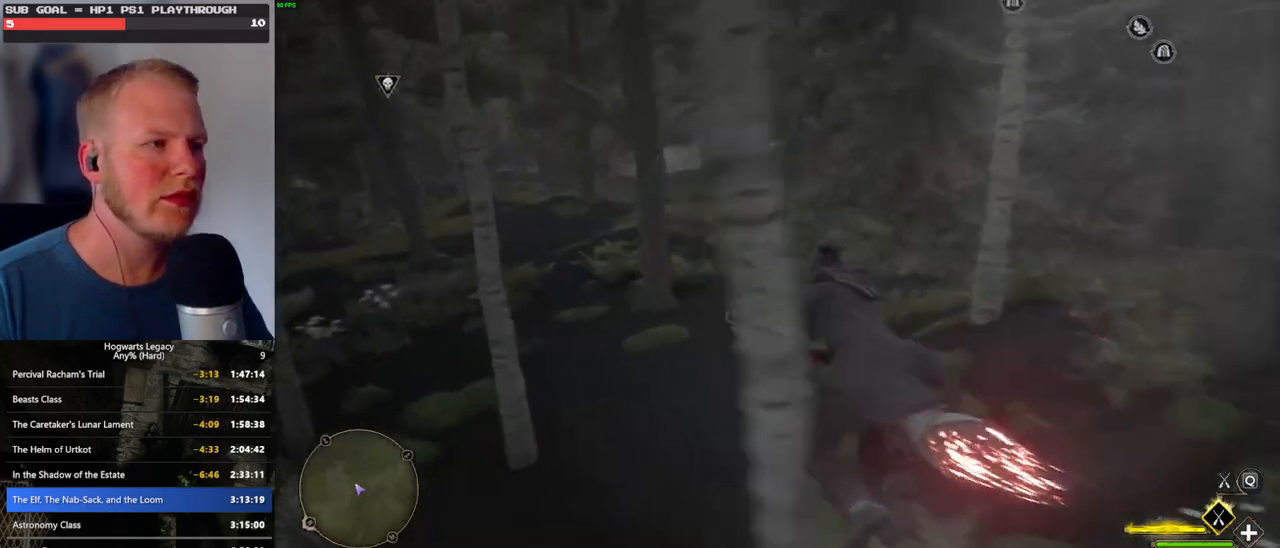
{"keys": ["w"], "mouse": ["left"], "events": []}
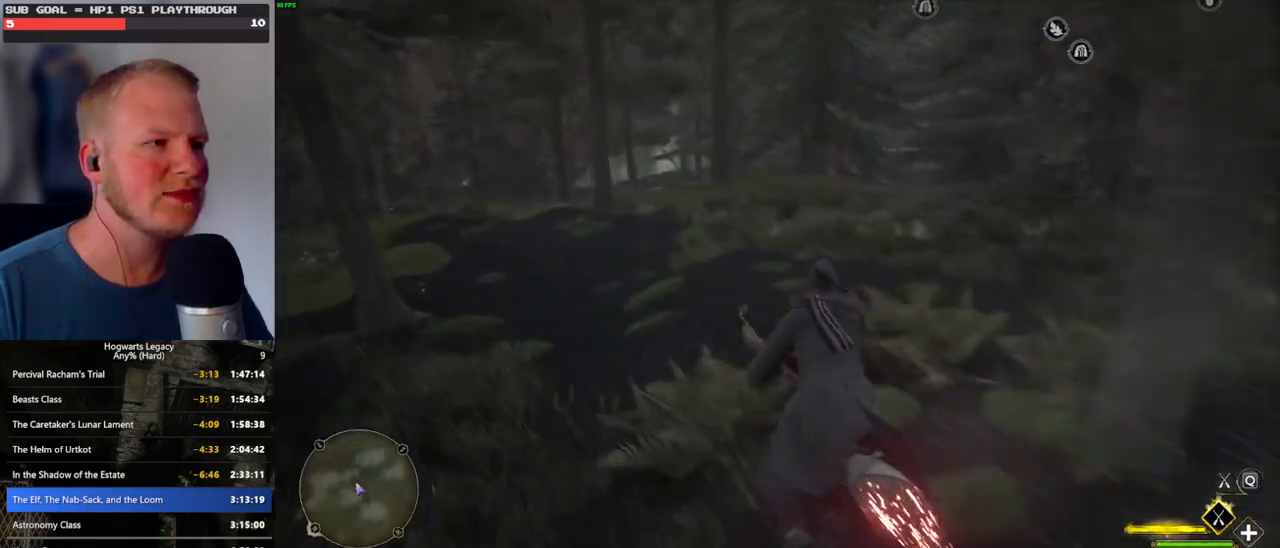
{"keys": ["w"], "mouse": ["left"], "events": [[133, "d", "down"], [416, "d", "up"]]}
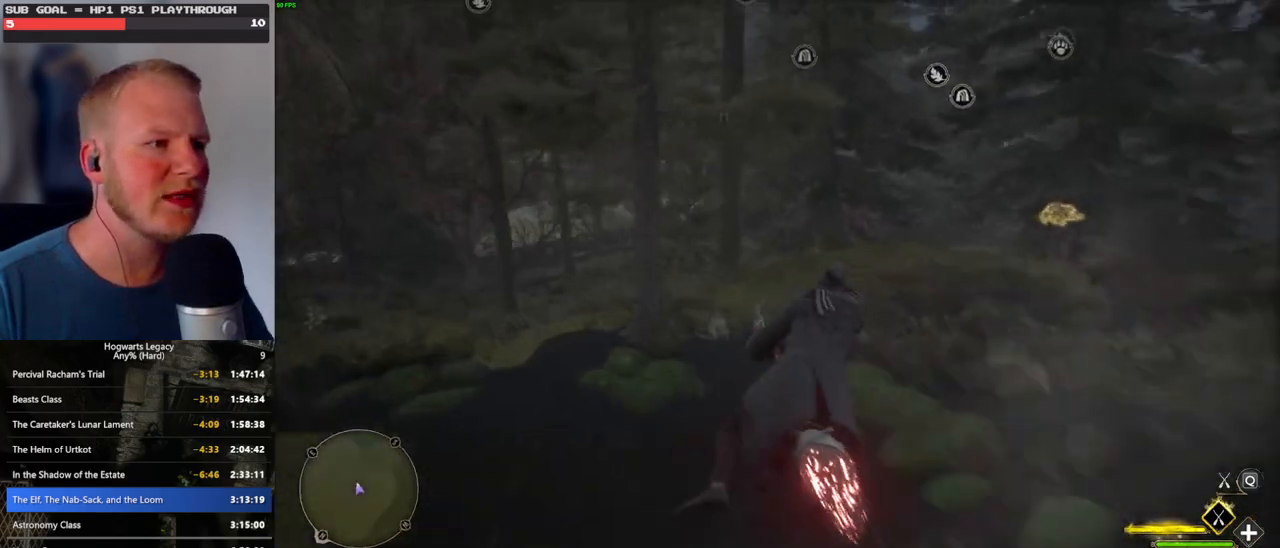
{"keys": ["w"], "mouse": ["left"], "events": [[33, "a", "down"], [183, "w", "up"], [333, "w", "down"], [416, "a", "up"]]}
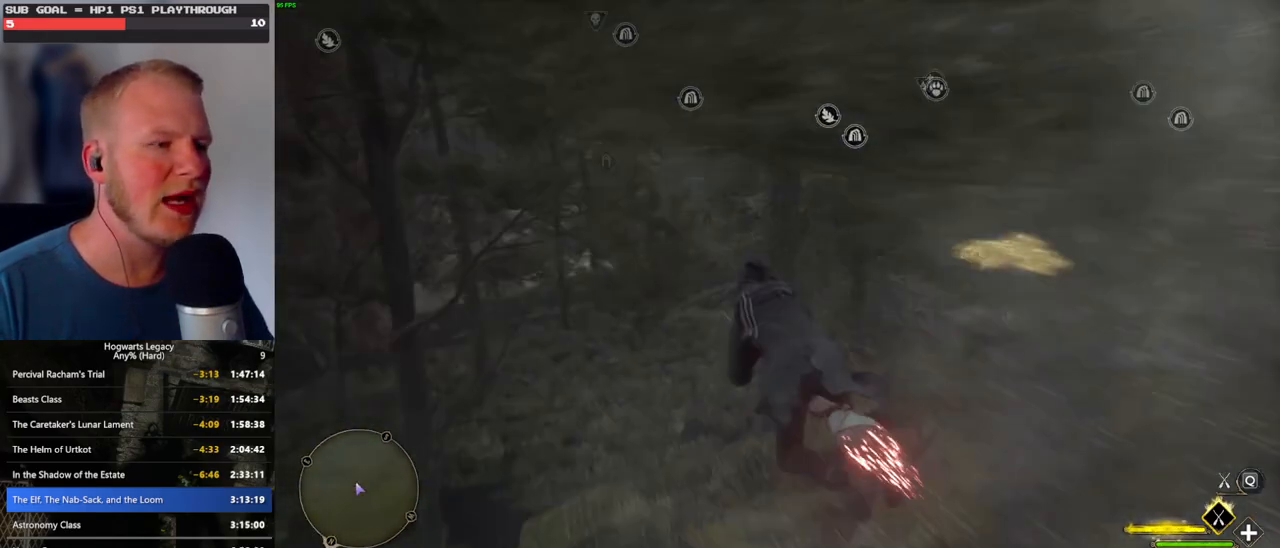
{"keys": ["w"], "mouse": ["left"], "events": [[83, "d", "down"], [466, "d", "up"]]}
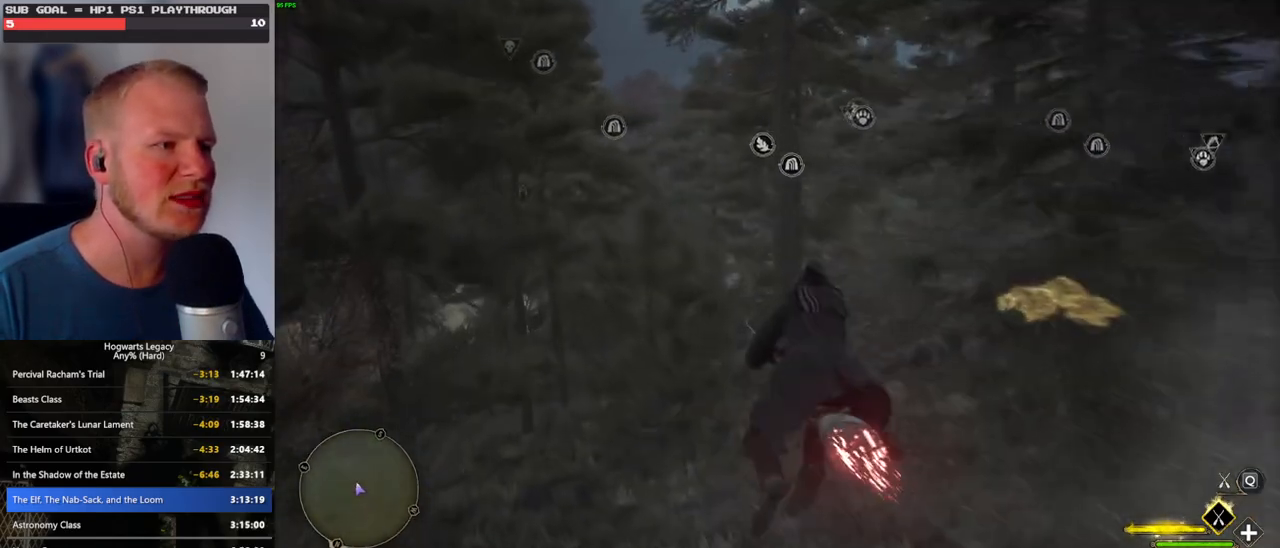
{"keys": ["a", "w"], "mouse": ["left"], "events": [[250, "a", "down"]]}
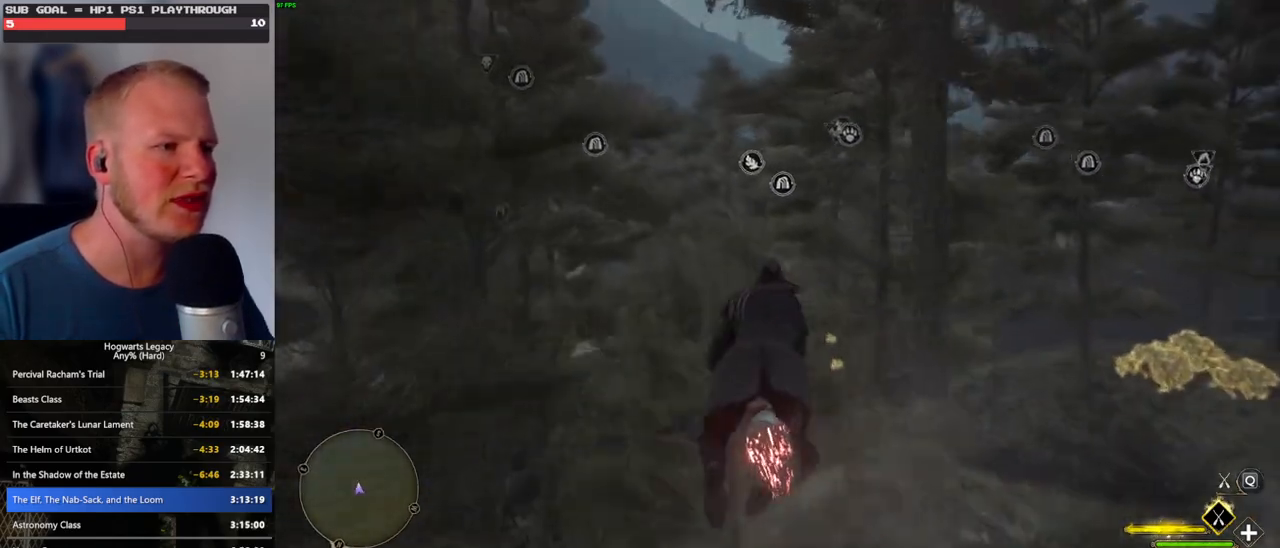
{"keys": ["a", "w"], "mouse": ["left"], "events": [[16, "a", "up"], [166, "a", "down"]]}
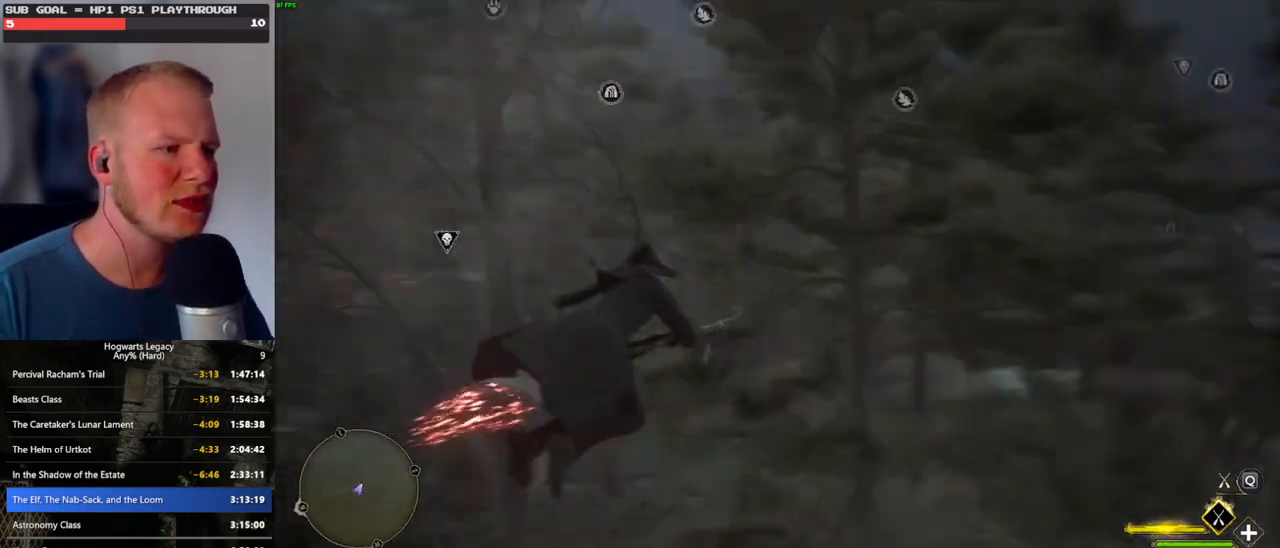
{"keys": ["a", "w"], "mouse": ["left"], "events": []}
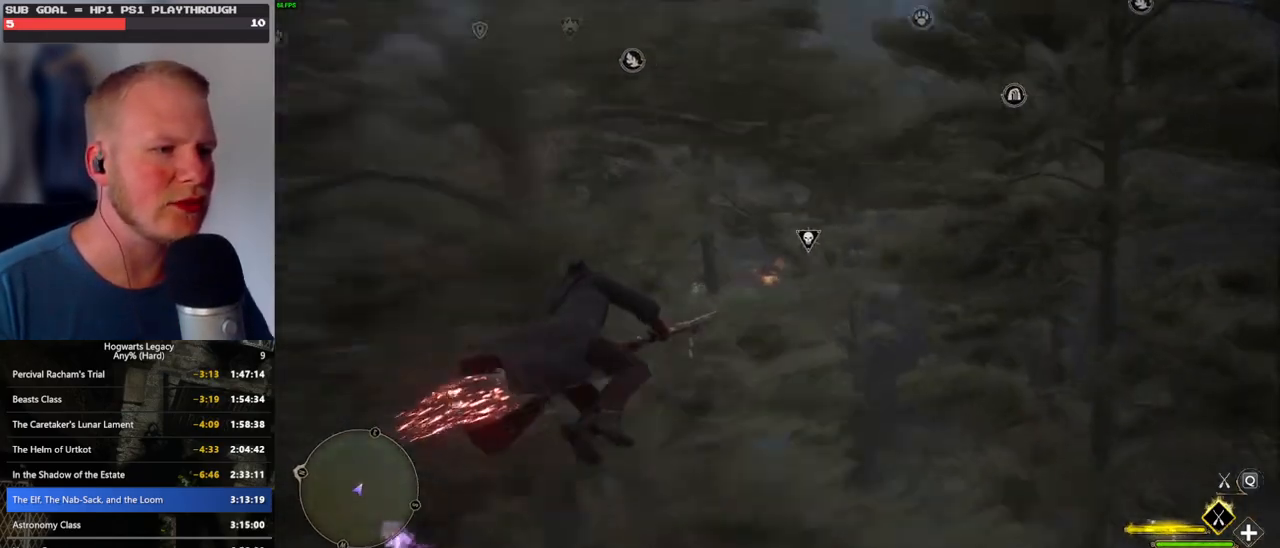
{"keys": ["w"], "mouse": ["left"], "events": [[216, "a", "up"]]}
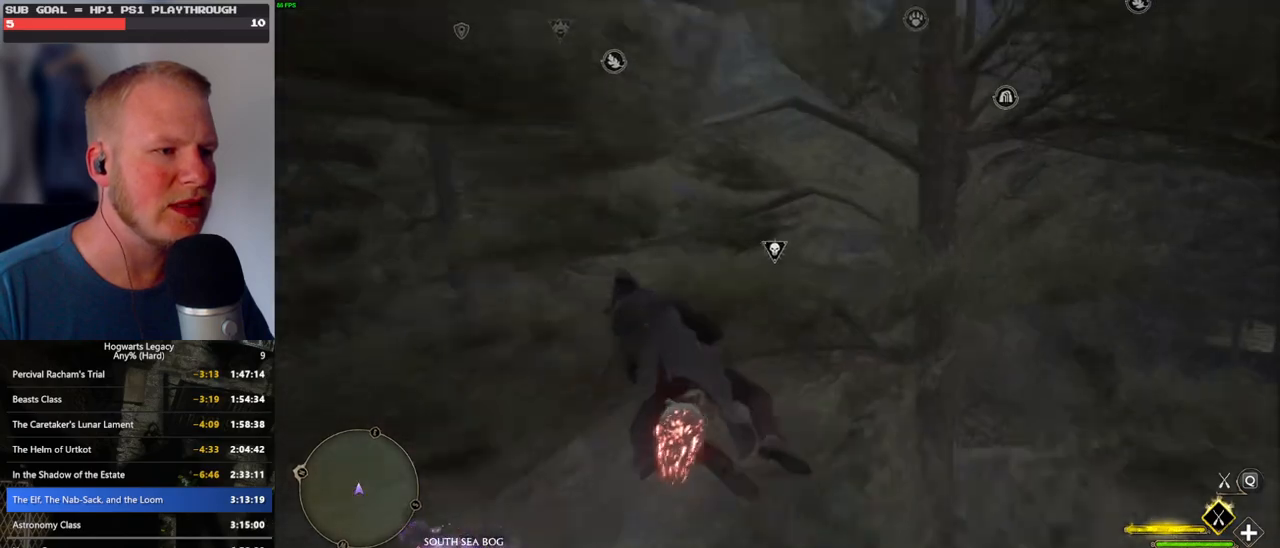
{"keys": ["ctrl_l", "w"], "mouse": ["left"], "events": [[133, "a", "down"], [300, "a", "up"], [466, "ctrl_l", "down"]]}
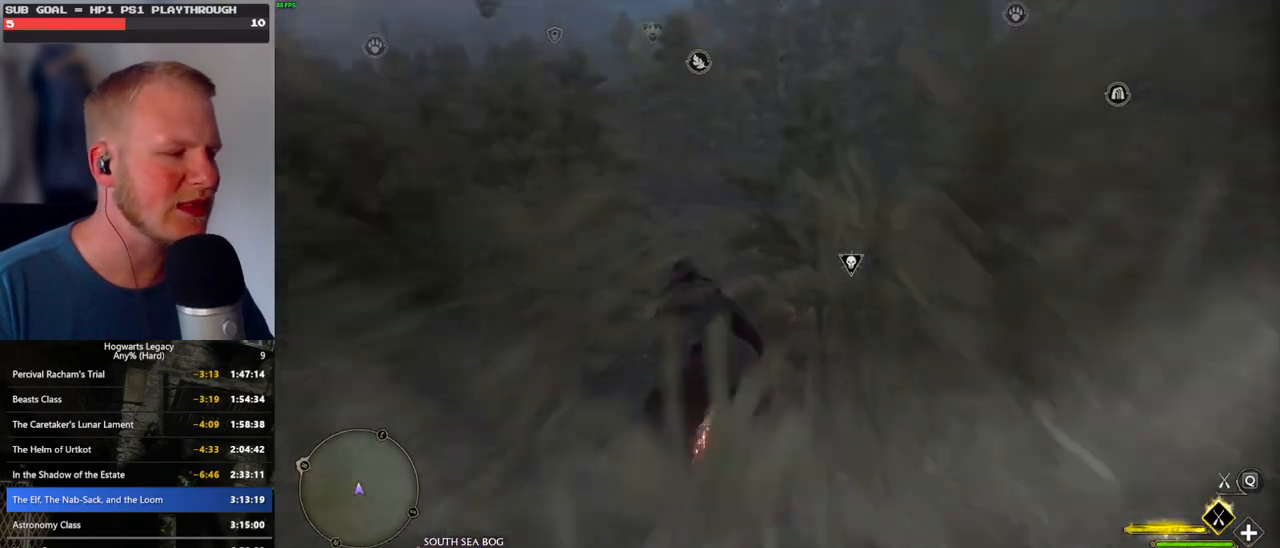
{"keys": ["w"], "mouse": ["left"], "events": [[500, "ctrl_l", "up"]]}
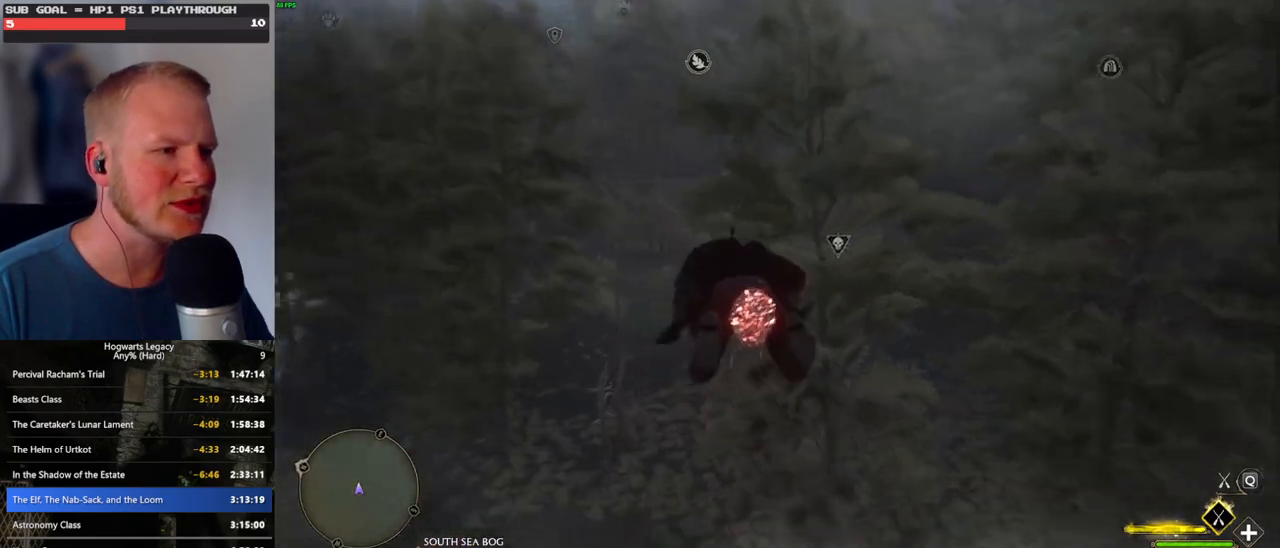
{"keys": ["w"], "mouse": ["left"], "events": [[433, "a", "down"], [483, "a", "up"]]}
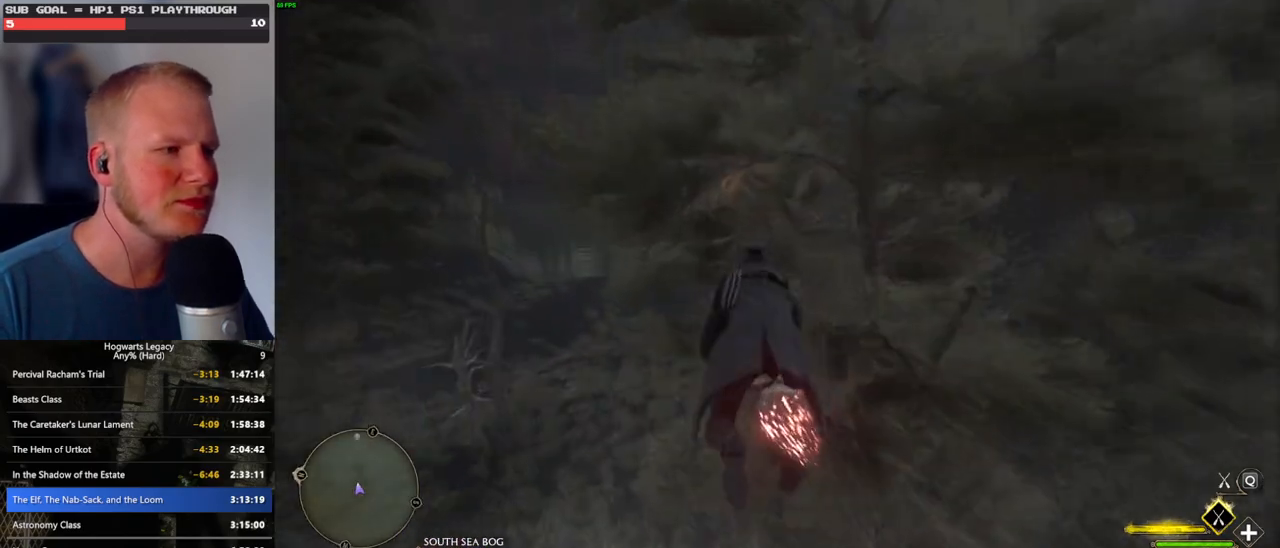
{"keys": ["w"], "mouse": ["left"], "events": [[100, "space", "down"], [400, "space", "up"]]}
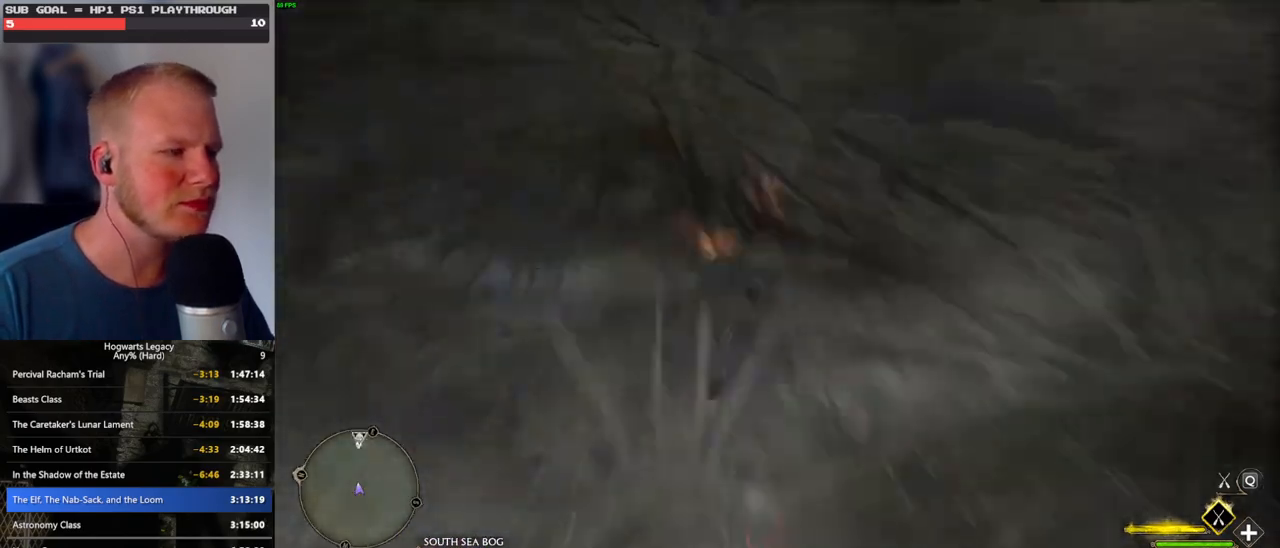
{"keys": ["w"], "mouse": ["left"], "events": []}
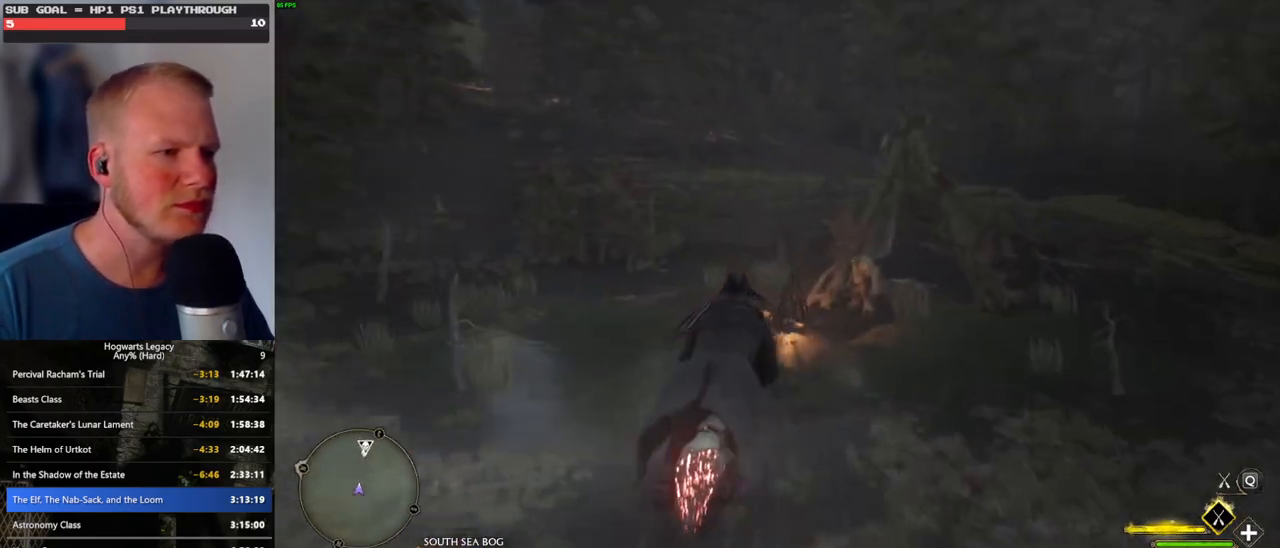
{"keys": ["w"], "mouse": ["left"], "events": []}
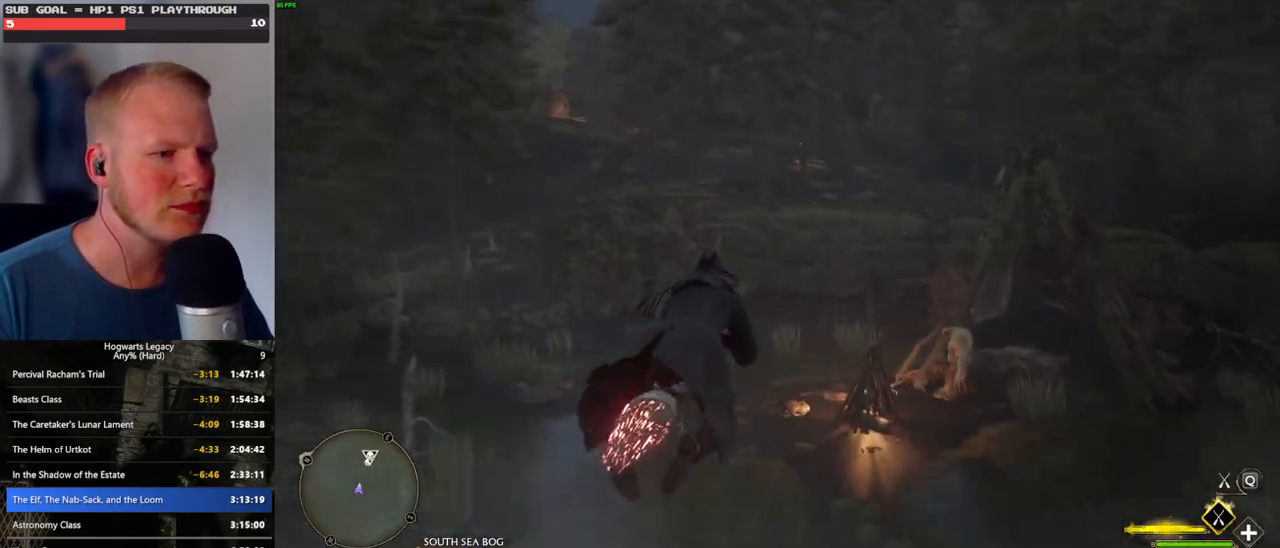
{"keys": ["w"], "mouse": ["left"], "events": []}